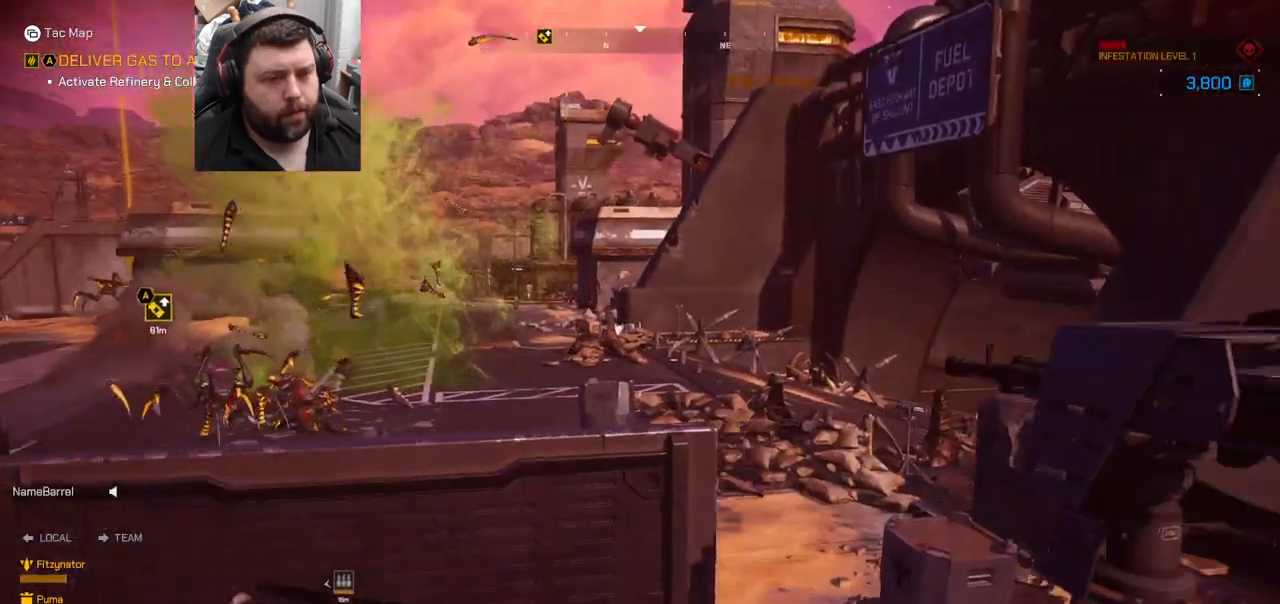
Gameplay with a controller (PlayStation layout); each line is a JSON object with the inputs held at the frame after it. "events" lists button and stick changes between this image and that frame as [ms after this image, input, new state], when the widget could be followed in between. Not read: L1.
{"buttons": ["SQUARE"], "left_stick": "center", "right_stick": "center", "events": [[83, "right_stick", "center"], [167, "left_stick", "up-right"], [350, "SQUARE", "down"], [350, "left_stick", "center"]]}
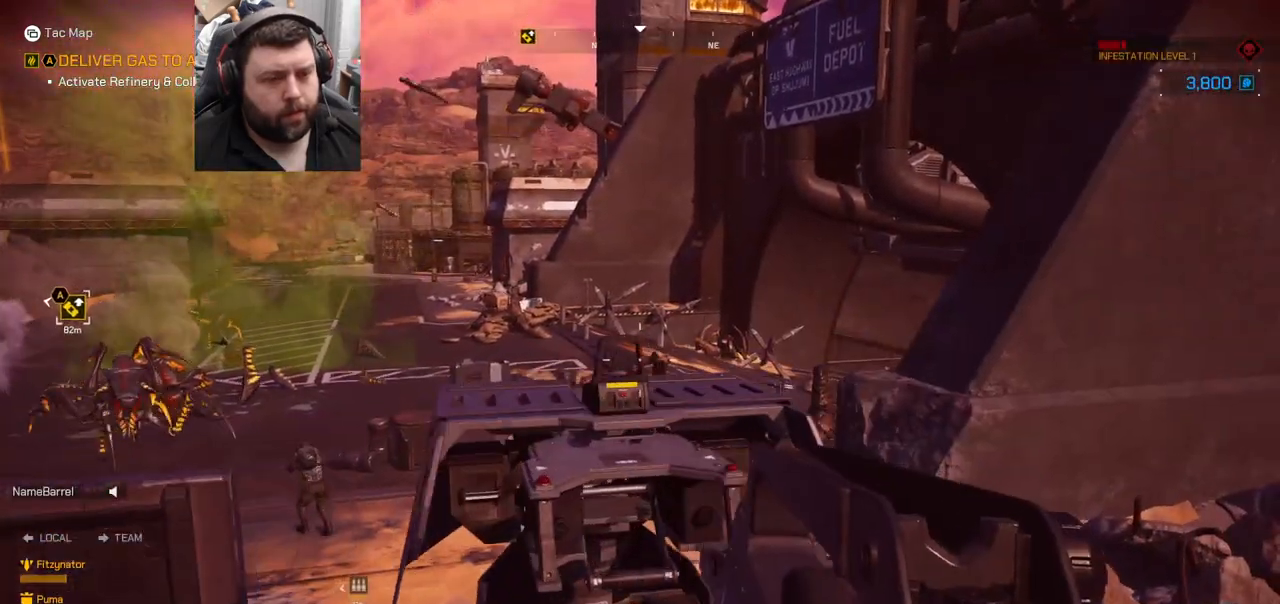
{"buttons": [], "left_stick": "up", "right_stick": "center", "events": [[367, "left_stick", "up"], [433, "SQUARE", "up"]]}
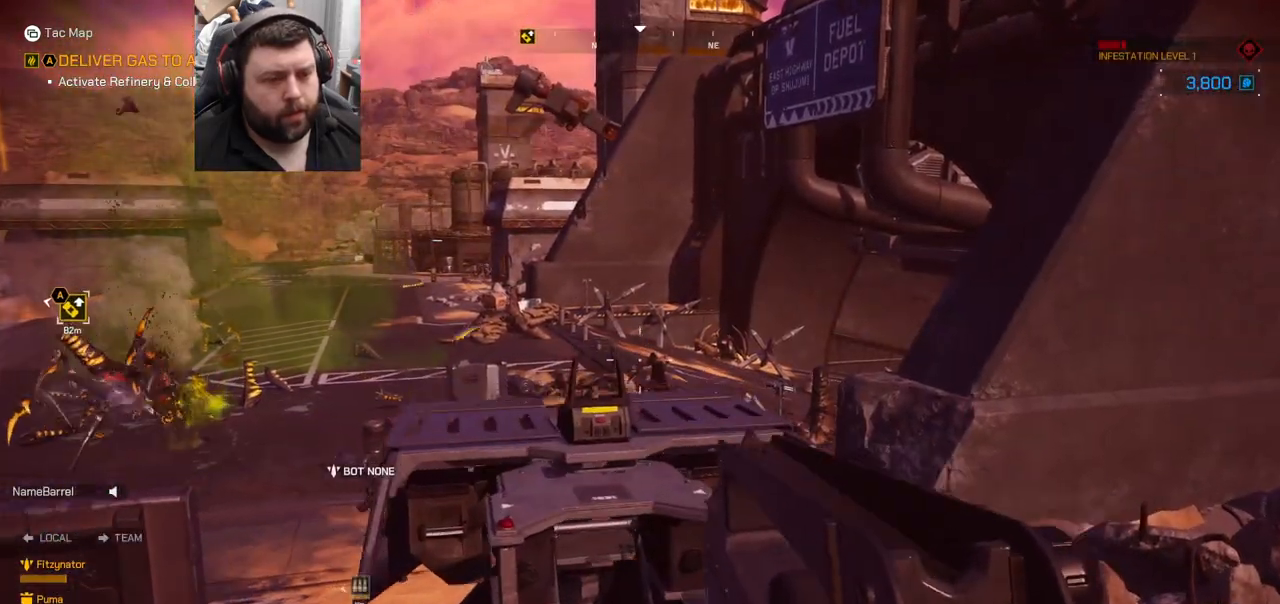
{"buttons": ["SQUARE"], "left_stick": "center", "right_stick": "center", "events": [[67, "left_stick", "center"], [100, "right_stick", "up-left"], [217, "right_stick", "center"], [317, "SQUARE", "down"]]}
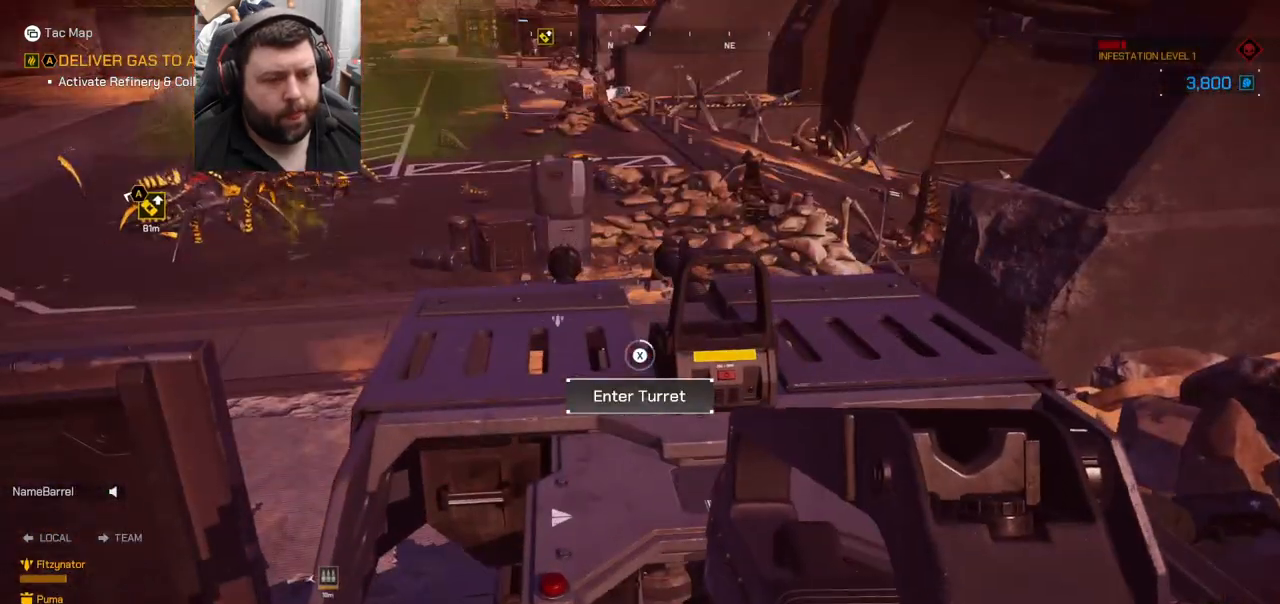
{"buttons": ["SQUARE"], "left_stick": "center", "right_stick": "center", "events": []}
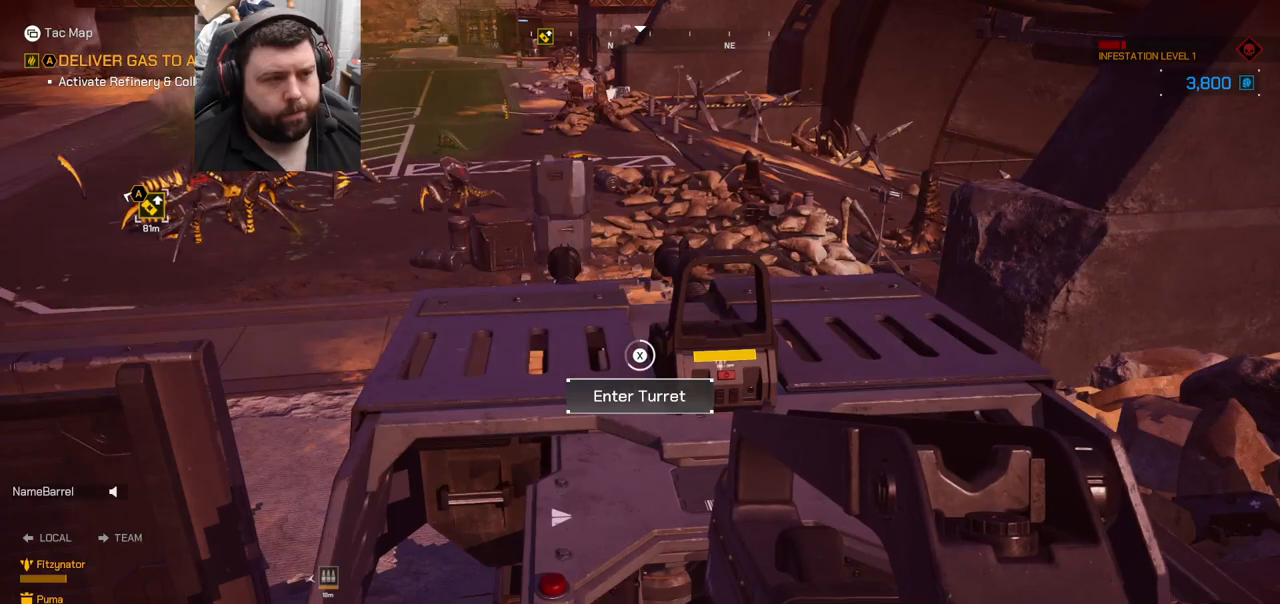
{"buttons": ["SQUARE"], "left_stick": "center", "right_stick": "center", "events": []}
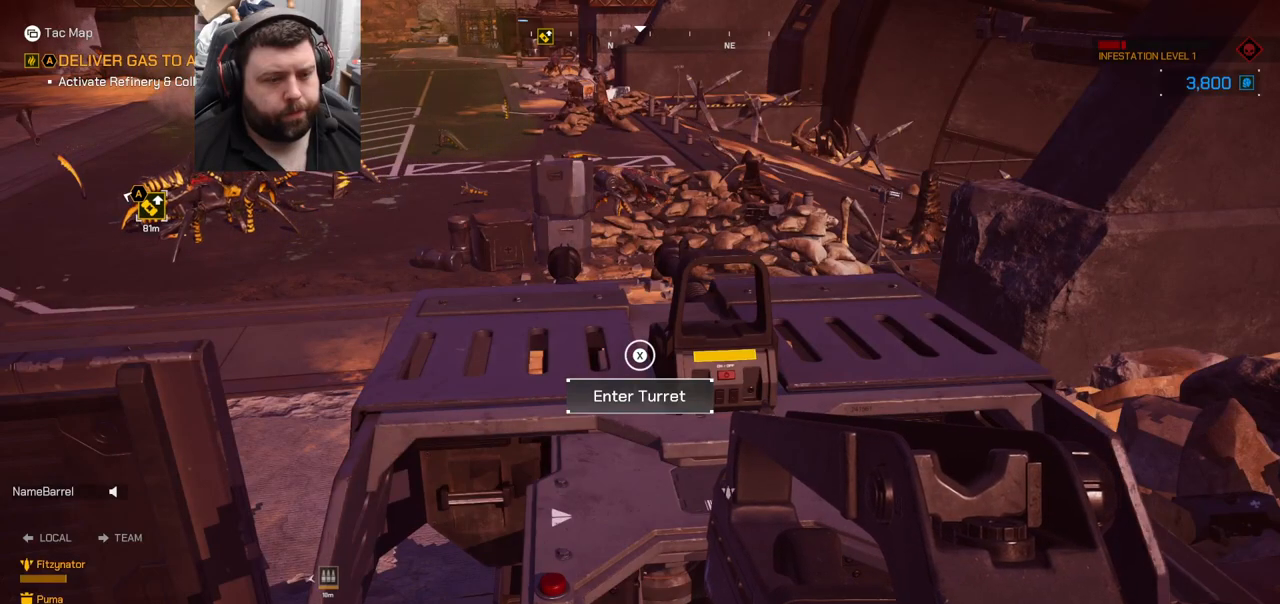
{"buttons": [], "left_stick": "center", "right_stick": "left", "events": [[200, "SQUARE", "up"], [250, "SQUARE", "down"], [300, "SQUARE", "up"], [500, "right_stick", "left"]]}
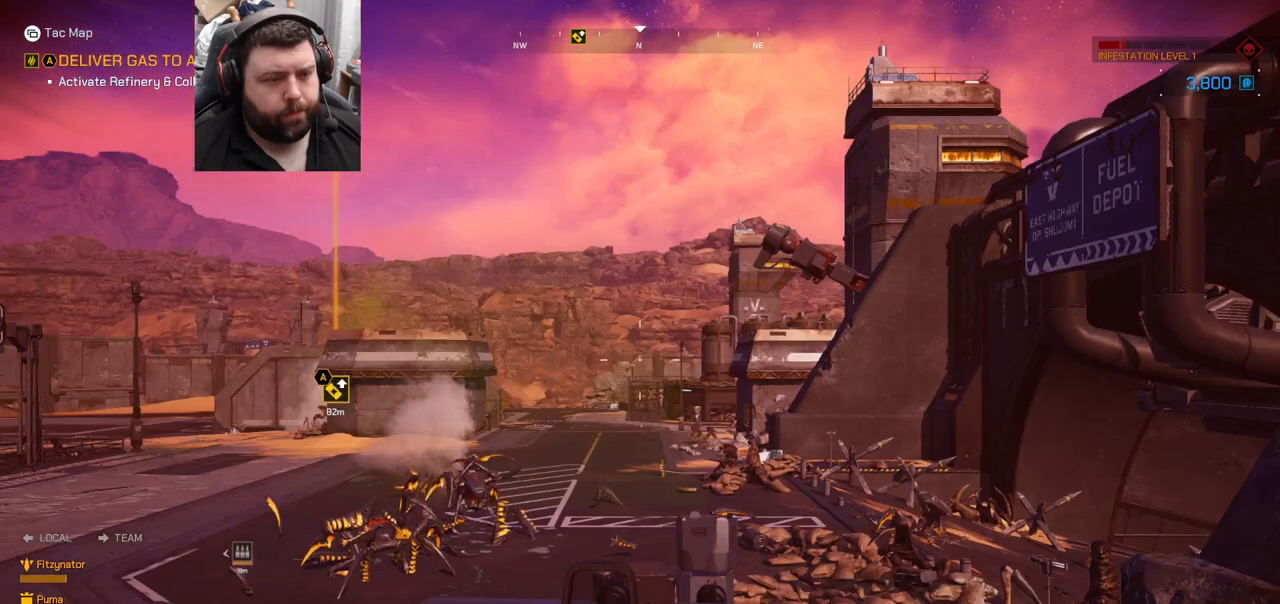
{"buttons": ["R2"], "left_stick": "center", "right_stick": "center", "events": [[150, "right_stick", "center"], [250, "R2", "down"], [367, "right_stick", "up"], [483, "right_stick", "center"]]}
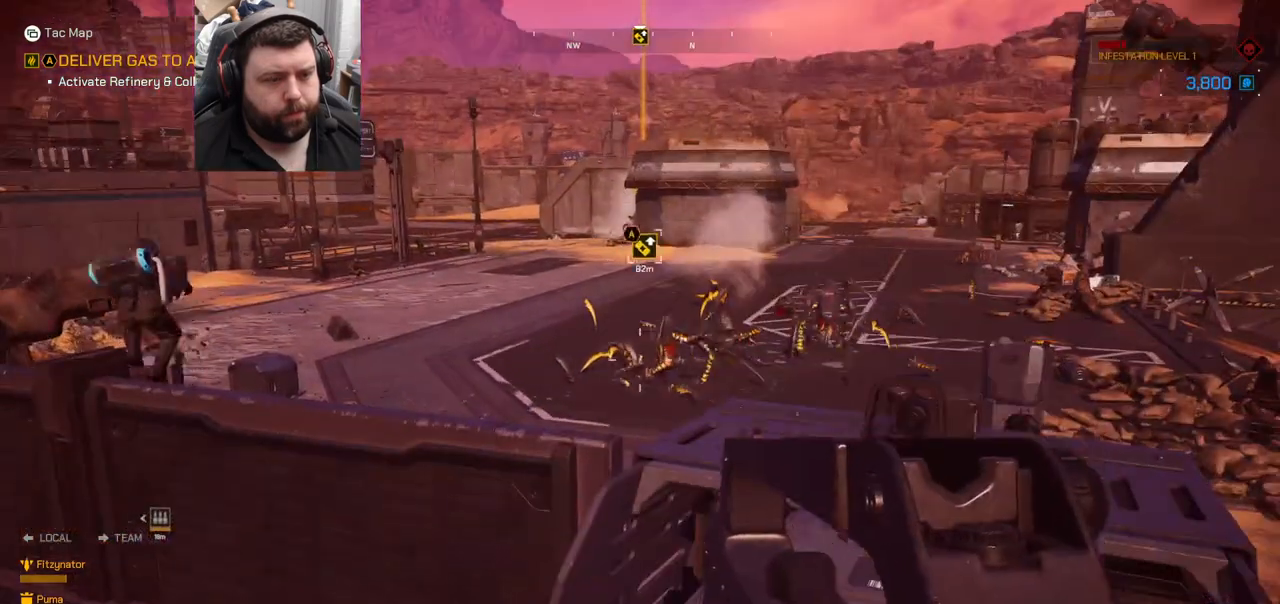
{"buttons": ["R2"], "left_stick": "center", "right_stick": "center", "events": [[83, "R2", "up"], [250, "right_stick", "right"], [383, "right_stick", "center"], [450, "R2", "down"]]}
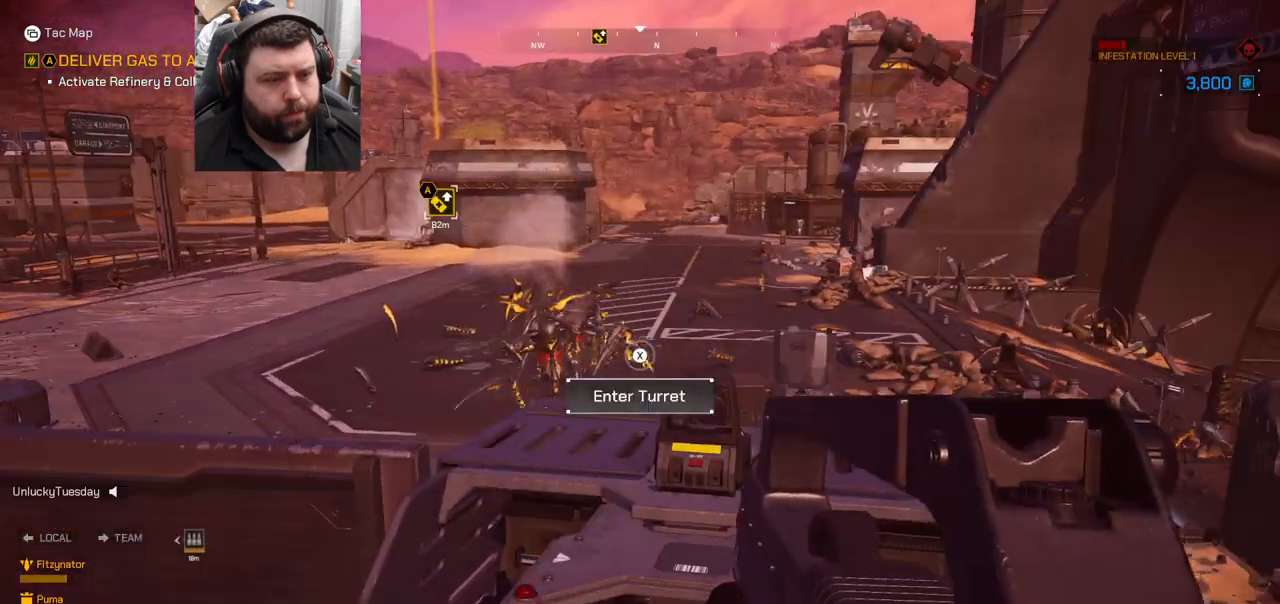
{"buttons": [], "left_stick": "center", "right_stick": "center", "events": [[183, "right_stick", "down"], [267, "right_stick", "center"], [483, "R2", "up"]]}
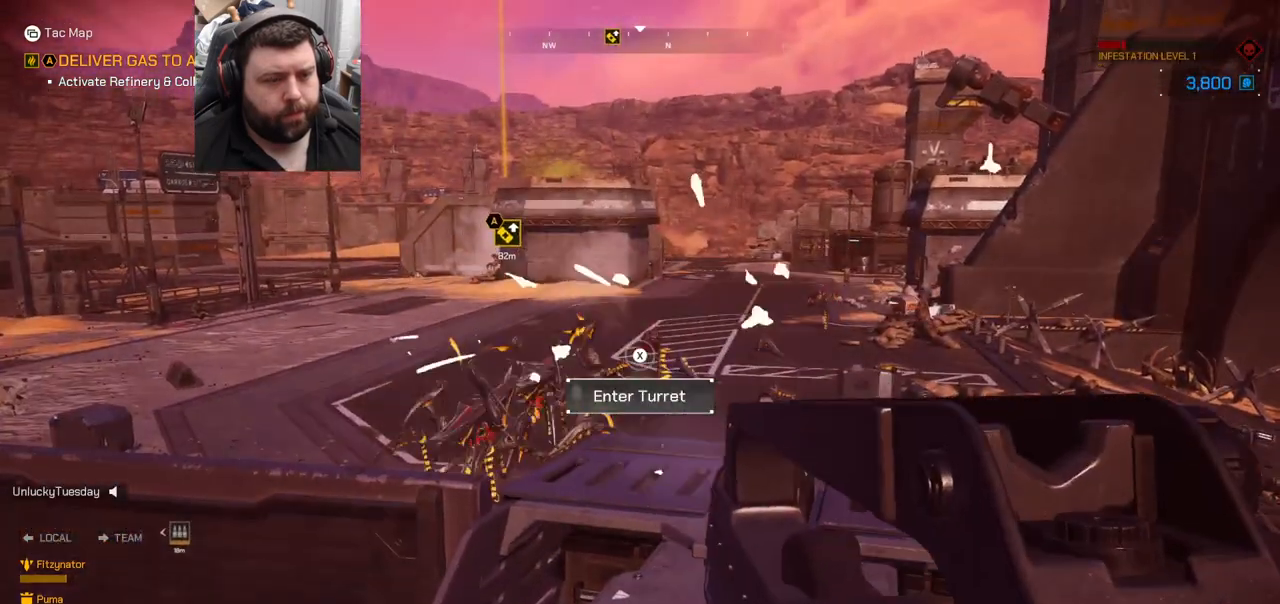
{"buttons": ["SQUARE"], "left_stick": "center", "right_stick": "center", "events": [[83, "SQUARE", "down"]]}
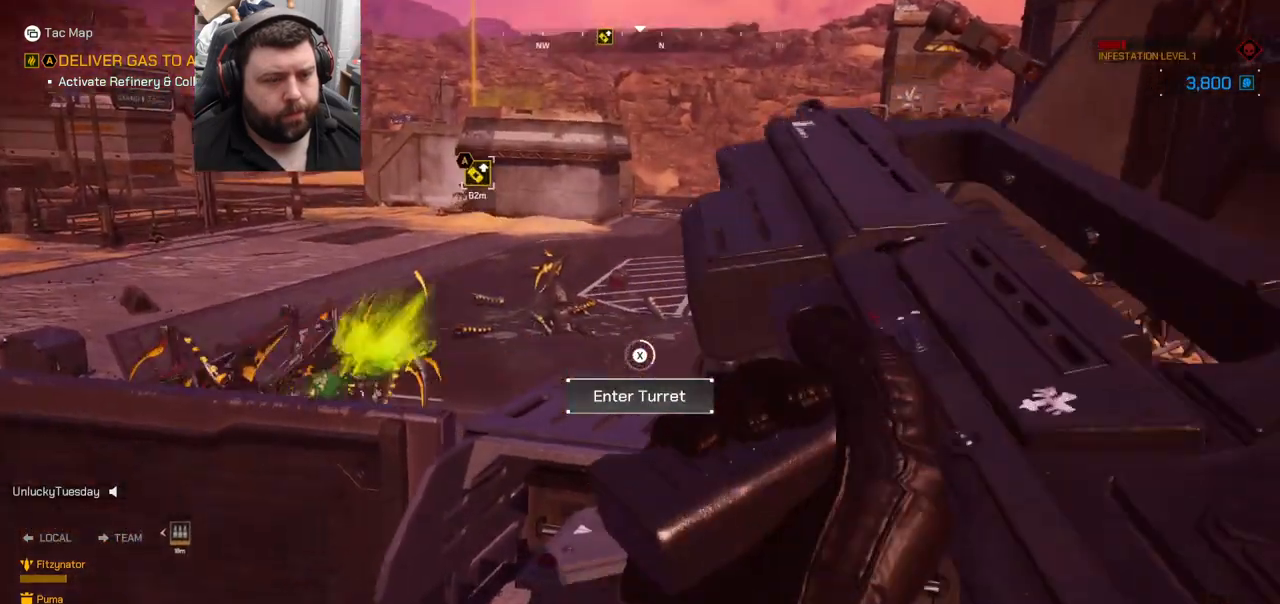
{"buttons": ["SQUARE"], "left_stick": "center", "right_stick": "center", "events": []}
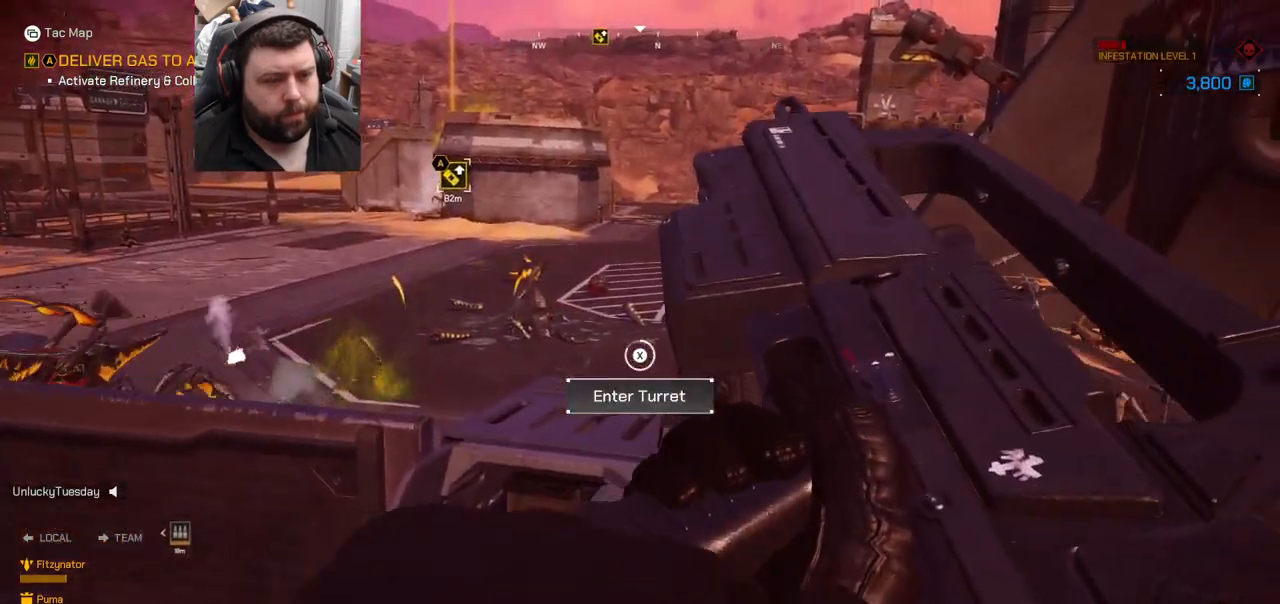
{"buttons": ["SQUARE"], "left_stick": "center", "right_stick": "center", "events": []}
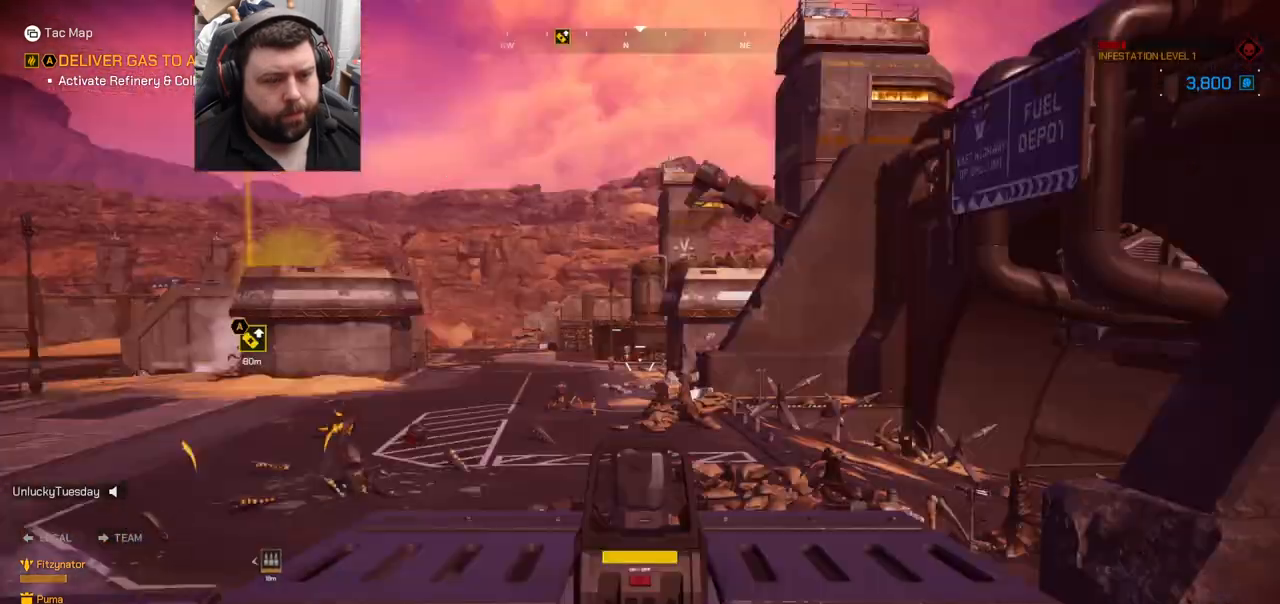
{"buttons": [], "left_stick": "center", "right_stick": "center", "events": [[17, "SQUARE", "up"], [367, "right_stick", "left"], [450, "right_stick", "center"]]}
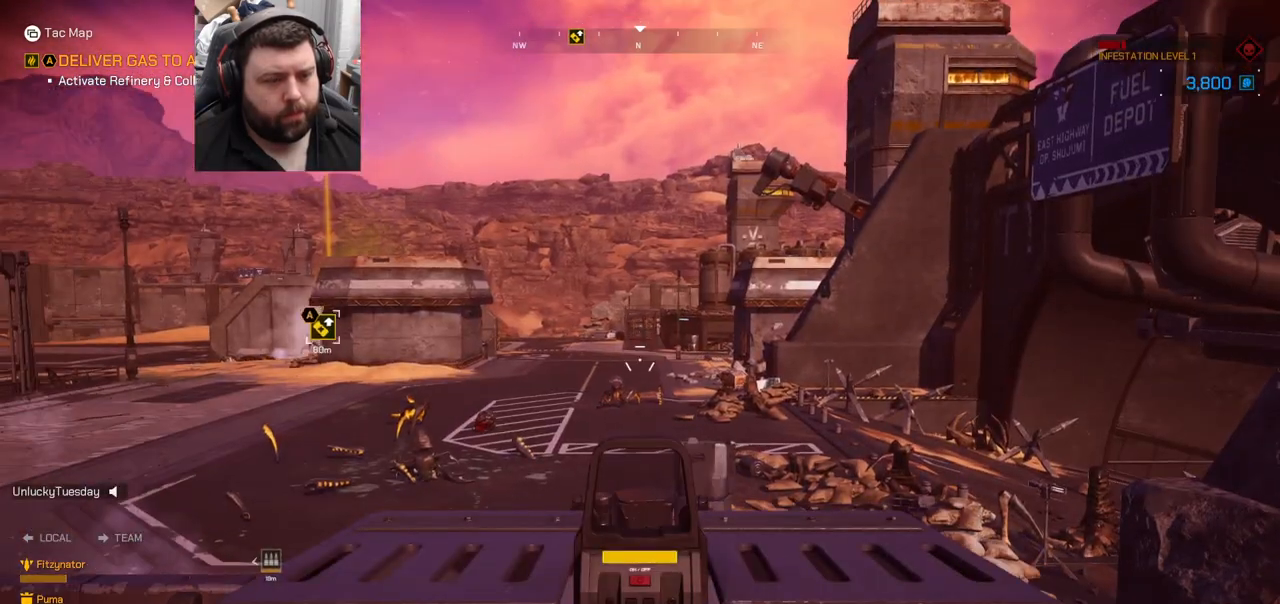
{"buttons": ["R2"], "left_stick": "center", "right_stick": "up-left", "events": [[250, "right_stick", "up-left"], [383, "right_stick", "center"], [400, "R2", "down"], [467, "right_stick", "up-left"]]}
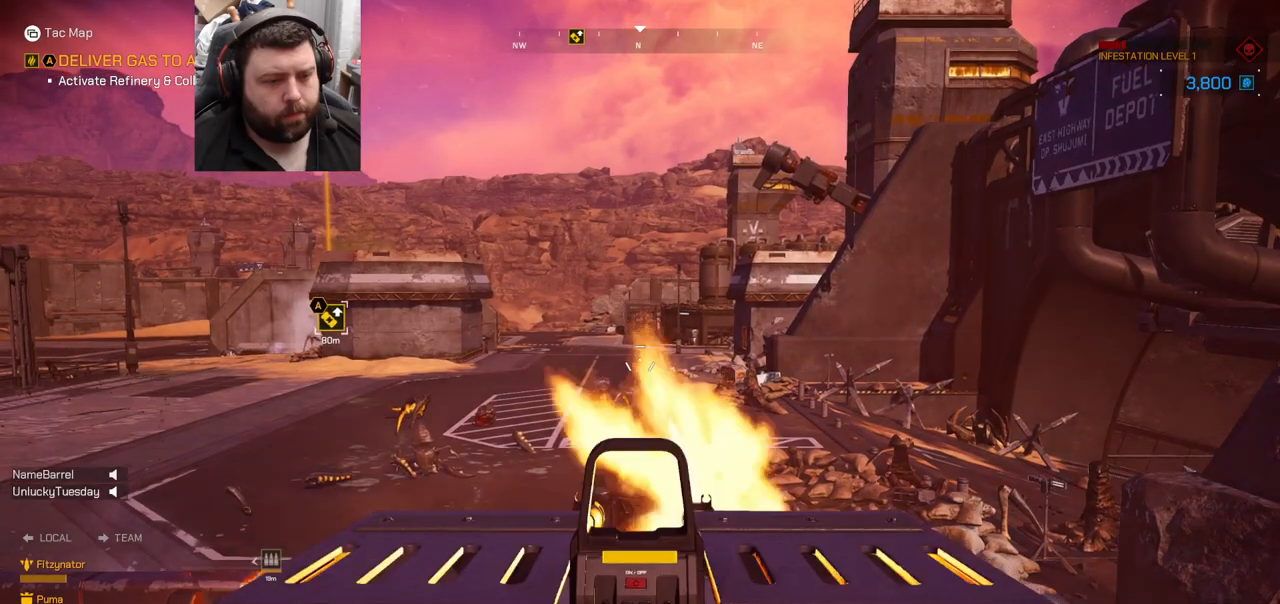
{"buttons": ["R2"], "left_stick": "center", "right_stick": "left", "events": [[67, "right_stick", "center"], [250, "right_stick", "left"], [300, "right_stick", "center"], [450, "right_stick", "left"]]}
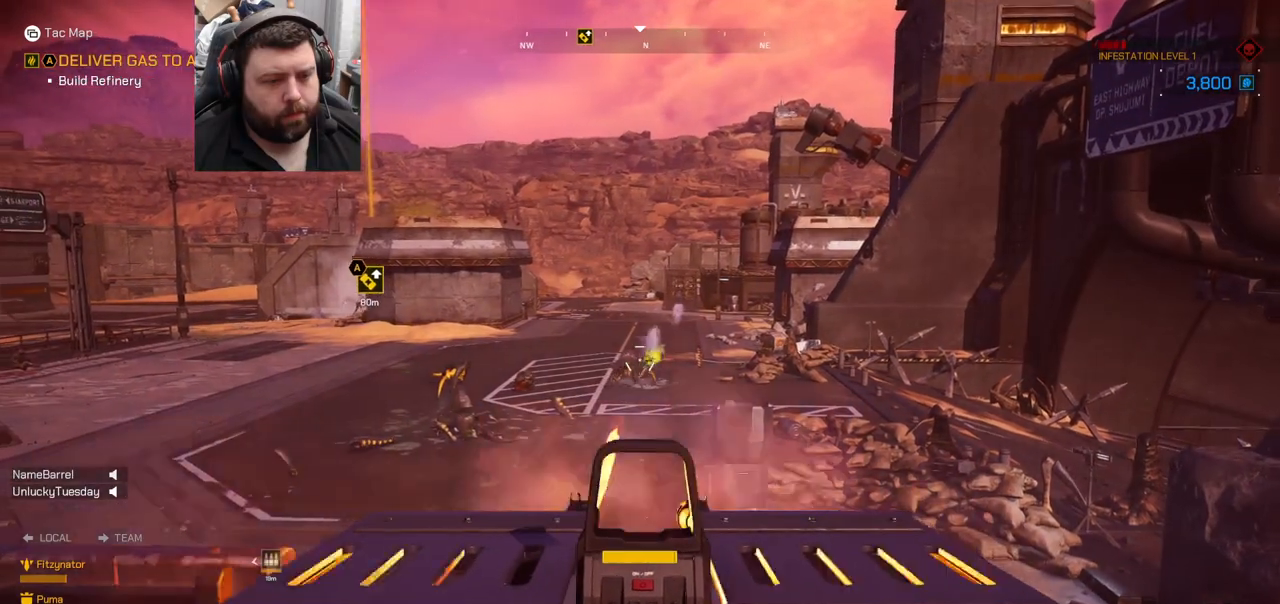
{"buttons": ["R2"], "left_stick": "center", "right_stick": "center", "events": [[17, "right_stick", "center"]]}
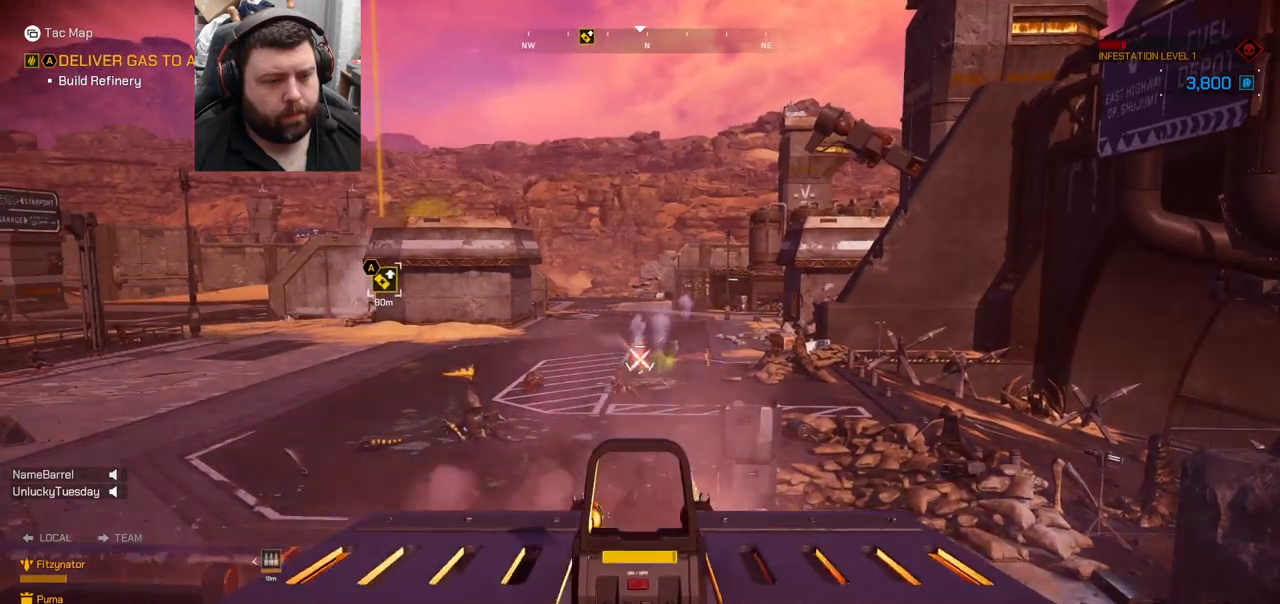
{"buttons": [], "left_stick": "center", "right_stick": "center", "events": [[17, "R2", "up"]]}
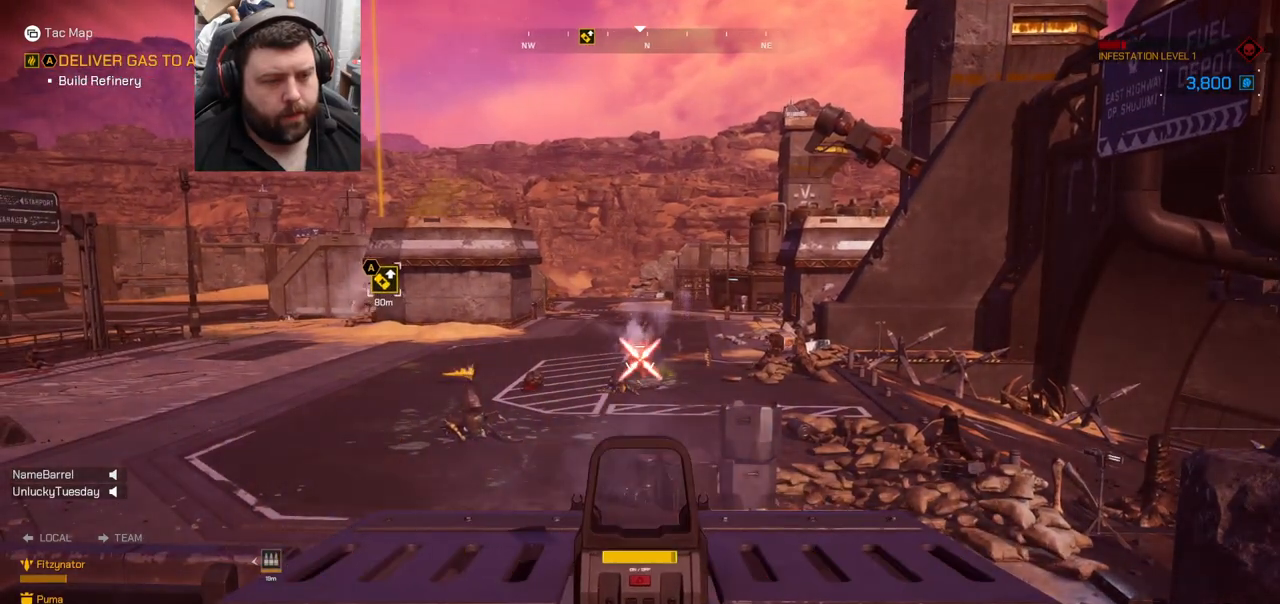
{"buttons": [], "left_stick": "center", "right_stick": "center", "events": [[150, "right_stick", "left"], [367, "right_stick", "center"]]}
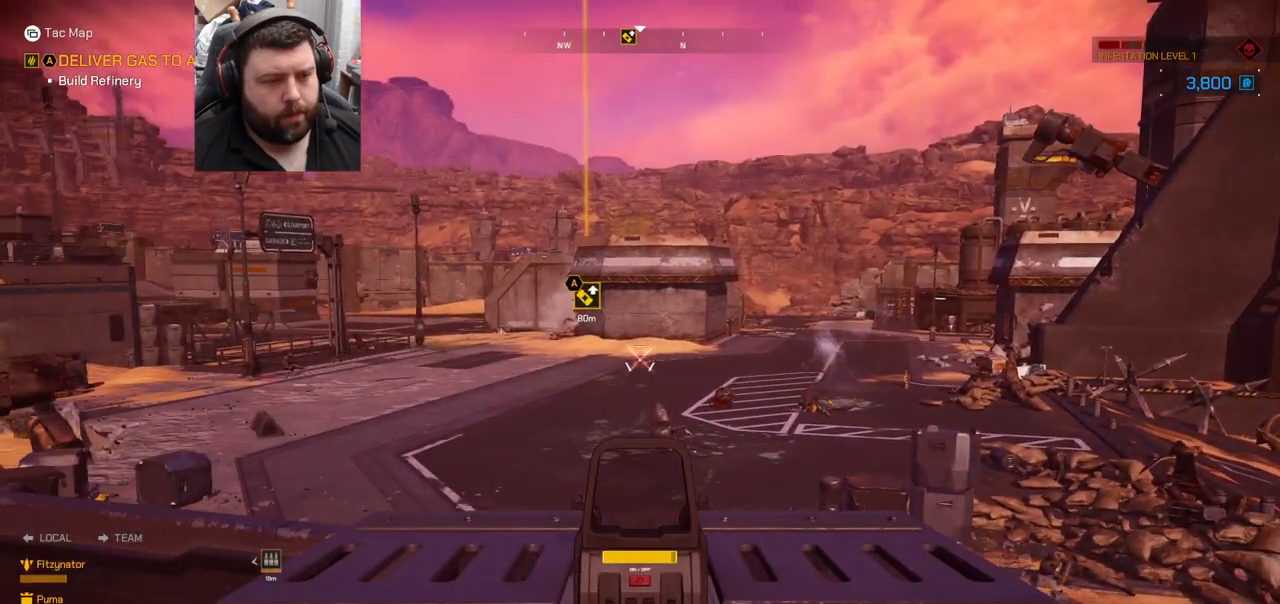
{"buttons": [], "left_stick": "center", "right_stick": "center", "events": [[33, "right_stick", "down-left"], [150, "right_stick", "center"], [350, "right_stick", "left"], [433, "right_stick", "center"]]}
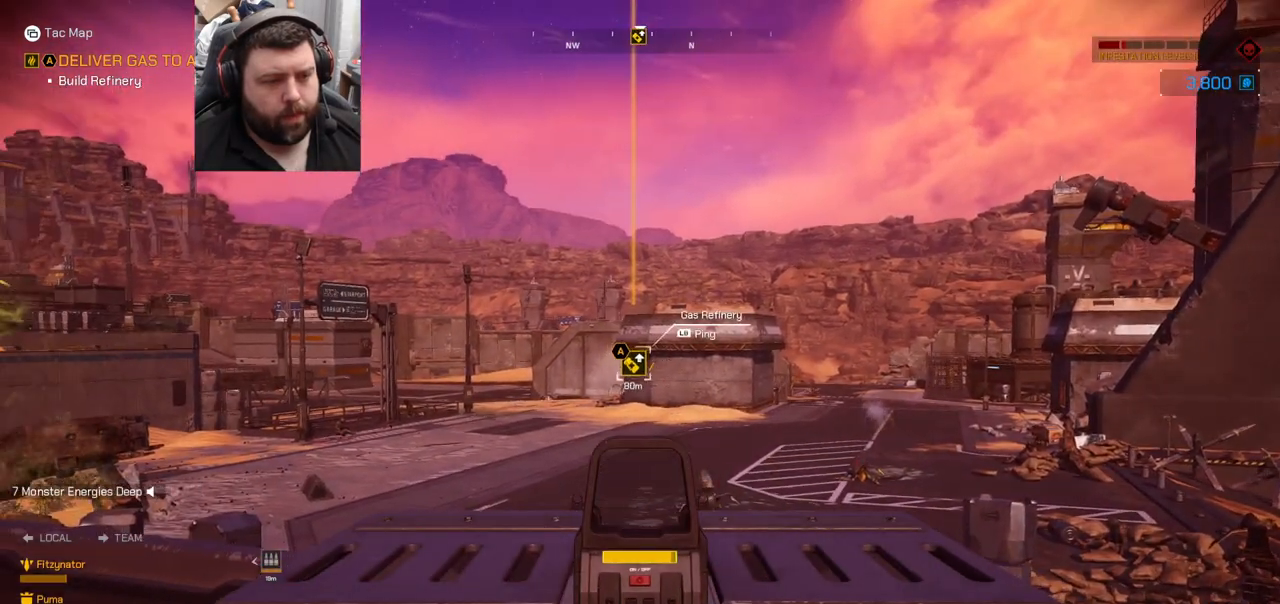
{"buttons": [], "left_stick": "center", "right_stick": "left", "events": [[150, "right_stick", "up-left"], [233, "right_stick", "center"], [483, "right_stick", "left"]]}
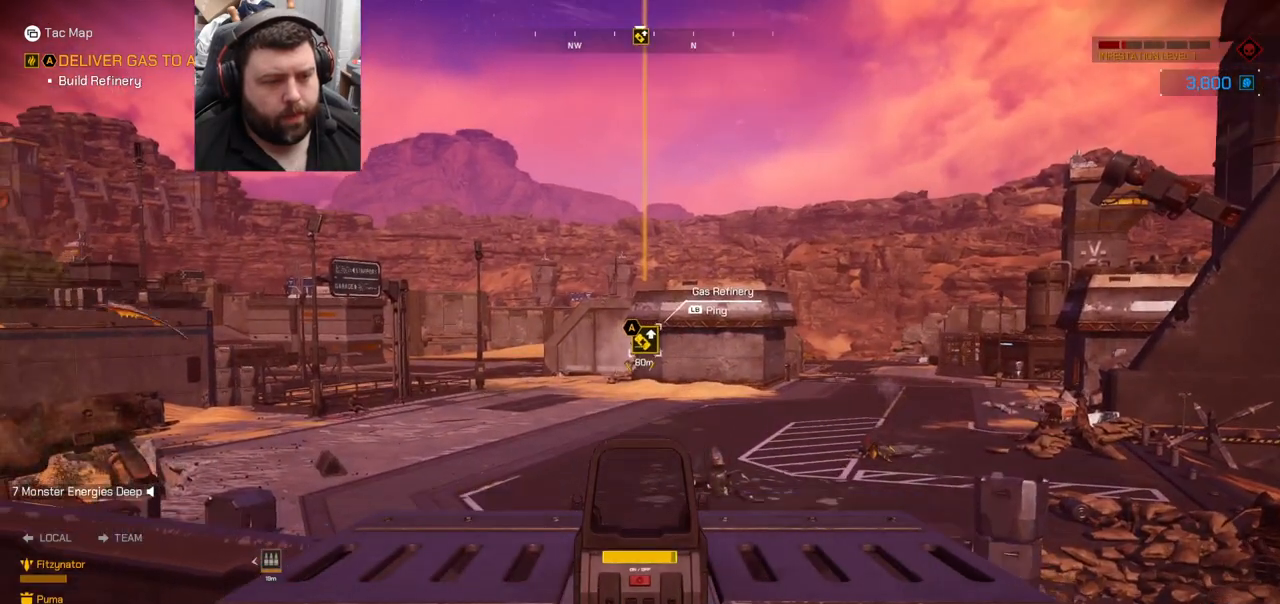
{"buttons": ["L2", "R2"], "left_stick": "center", "right_stick": "center", "events": [[17, "L2", "down"], [67, "right_stick", "center"], [100, "R2", "down"]]}
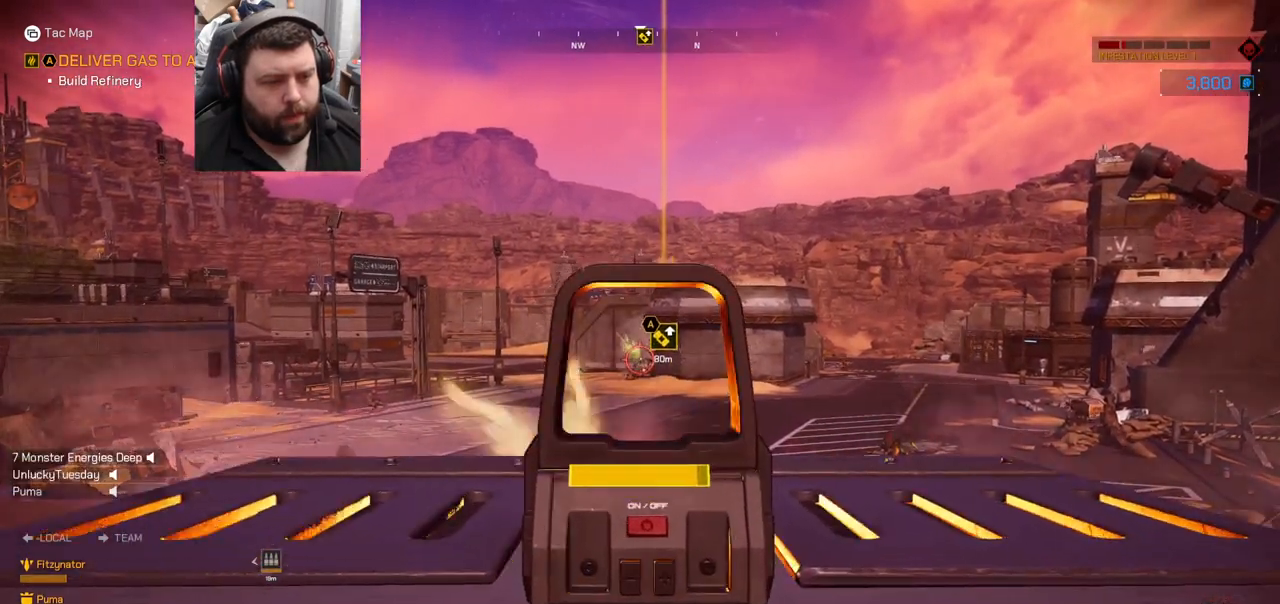
{"buttons": ["L2", "R2"], "left_stick": "center", "right_stick": "center", "events": []}
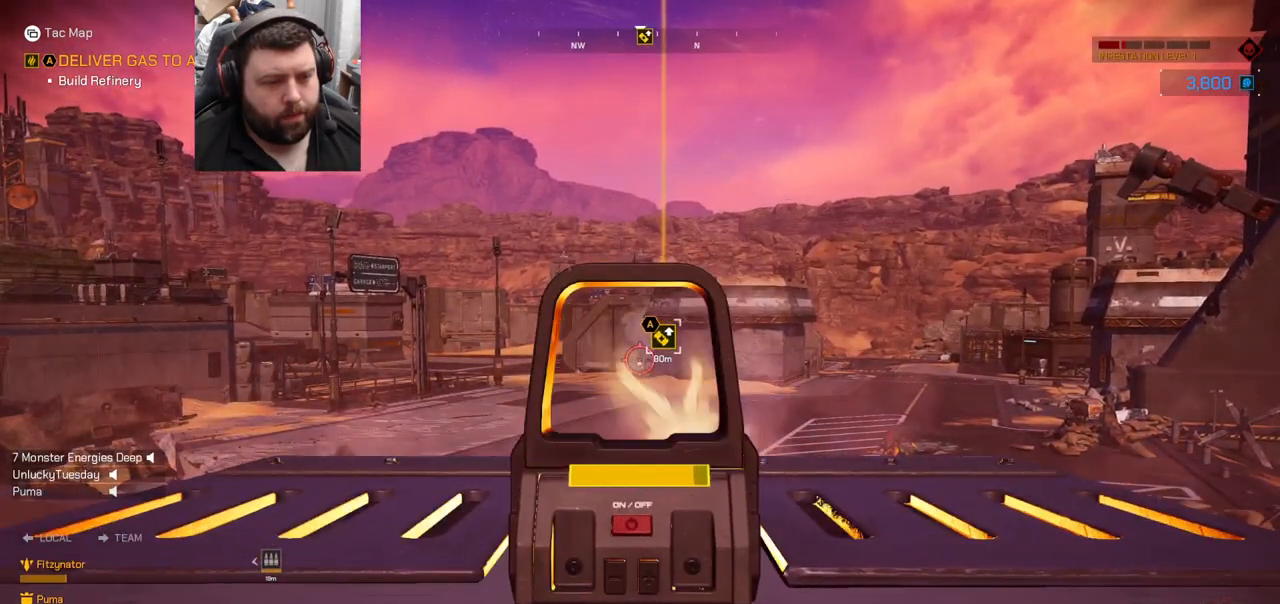
{"buttons": ["L2", "R2"], "left_stick": "center", "right_stick": "center", "events": []}
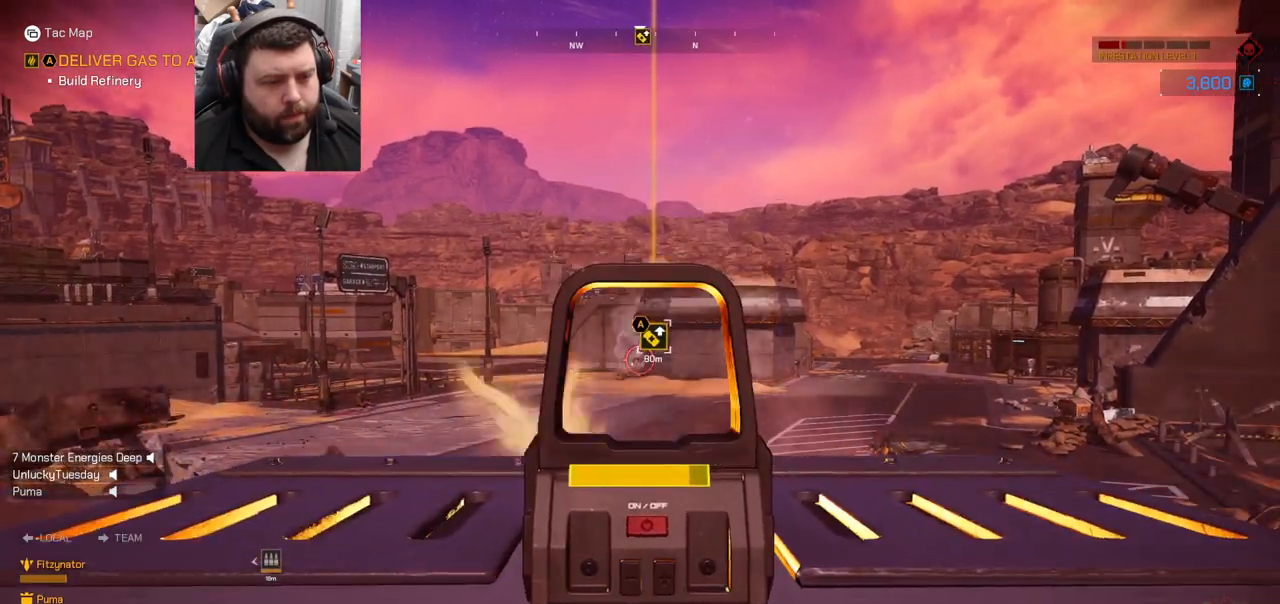
{"buttons": ["L2", "R2"], "left_stick": "center", "right_stick": "center", "events": []}
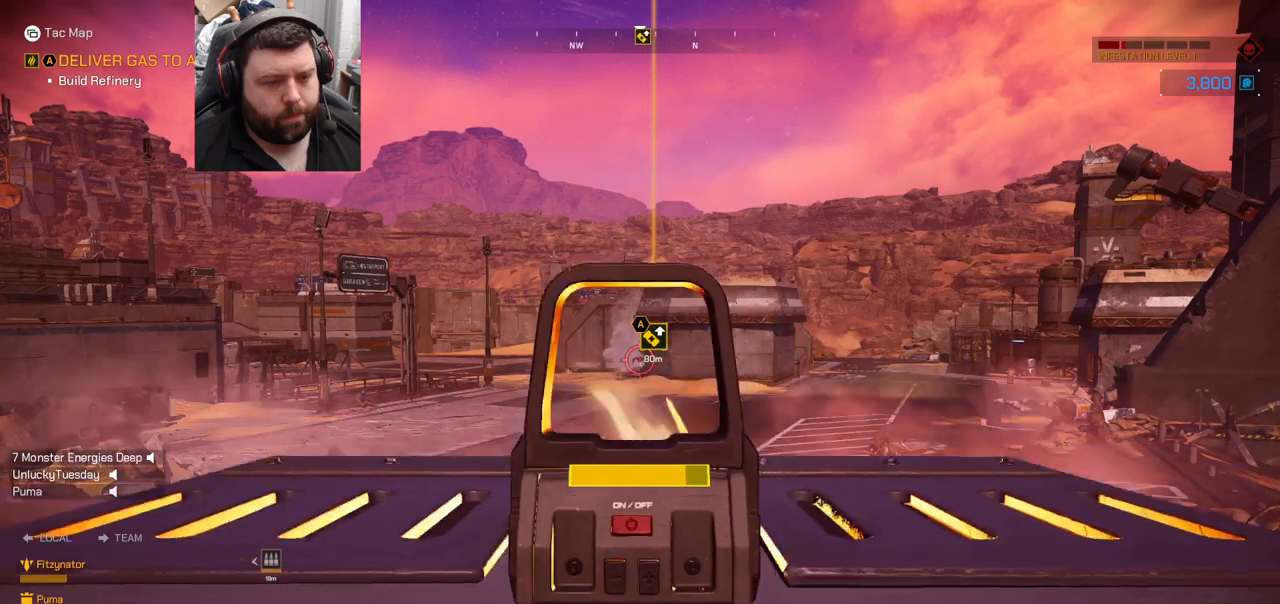
{"buttons": ["L2", "R2"], "left_stick": "center", "right_stick": "center", "events": []}
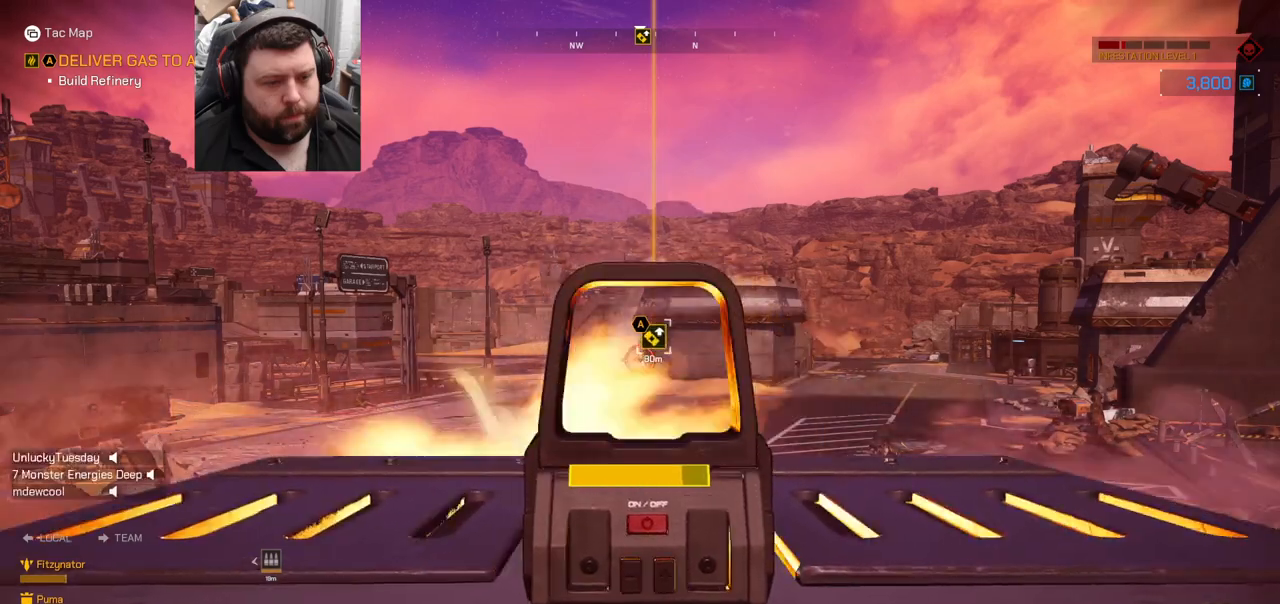
{"buttons": ["L2", "R2"], "left_stick": "center", "right_stick": "center", "events": []}
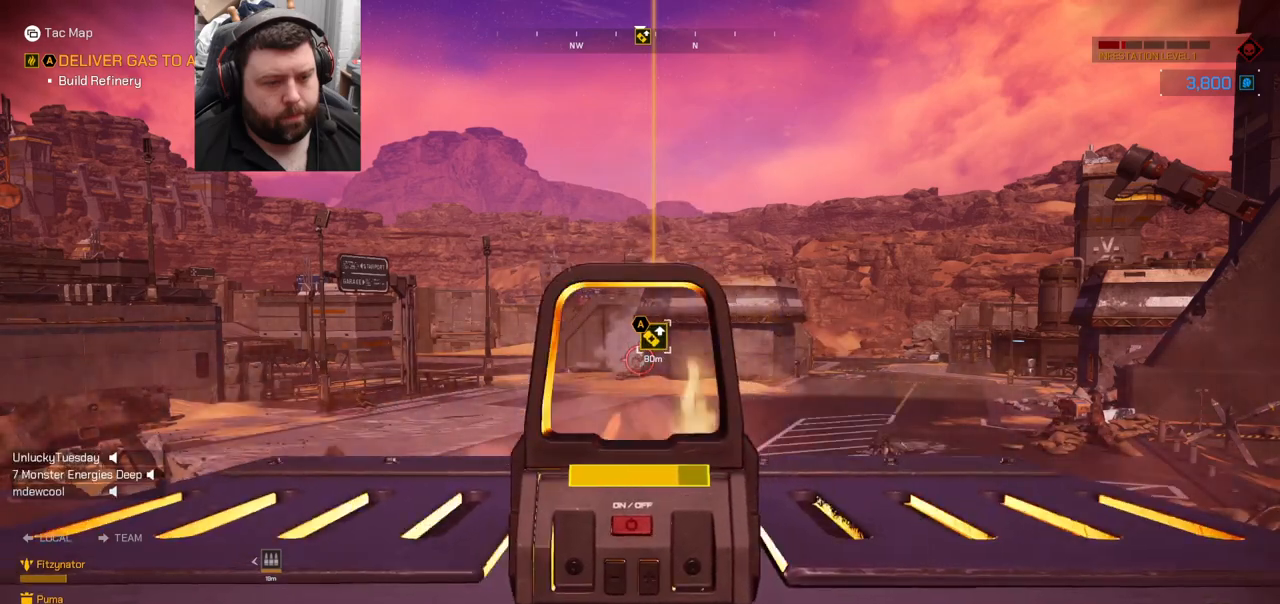
{"buttons": [], "left_stick": "center", "right_stick": "center", "events": [[450, "L2", "up"], [450, "R2", "up"]]}
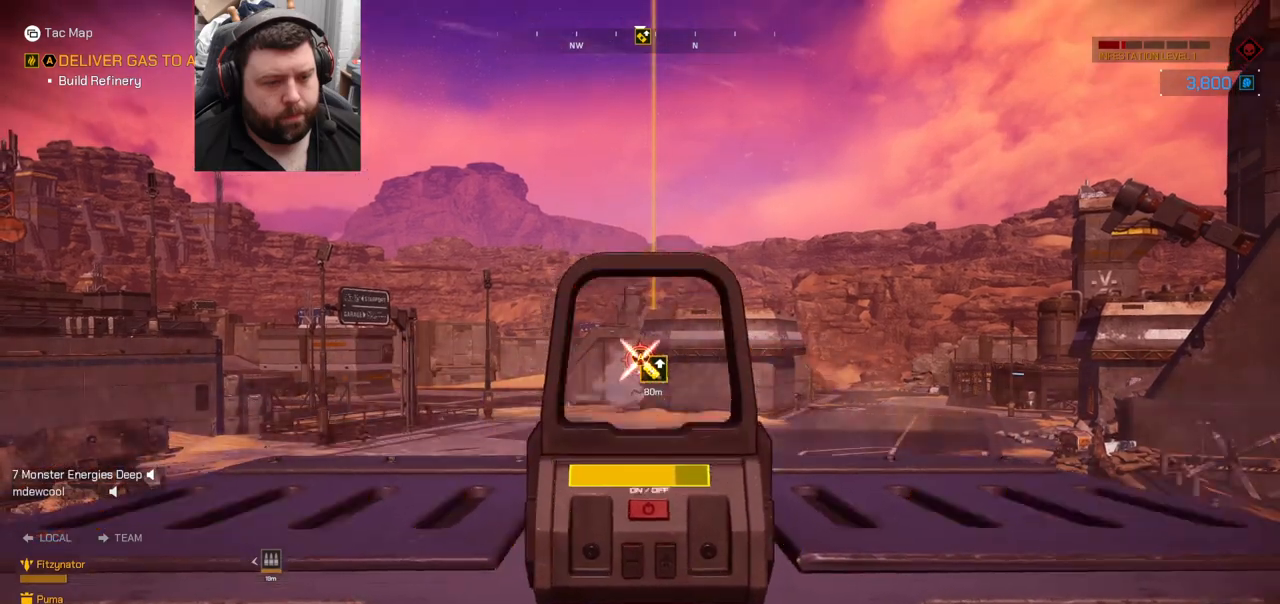
{"buttons": ["DPAD_LEFT"], "left_stick": "center", "right_stick": "center", "events": [[83, "right_stick", "up"], [133, "right_stick", "center"], [183, "DPAD_LEFT", "down"]]}
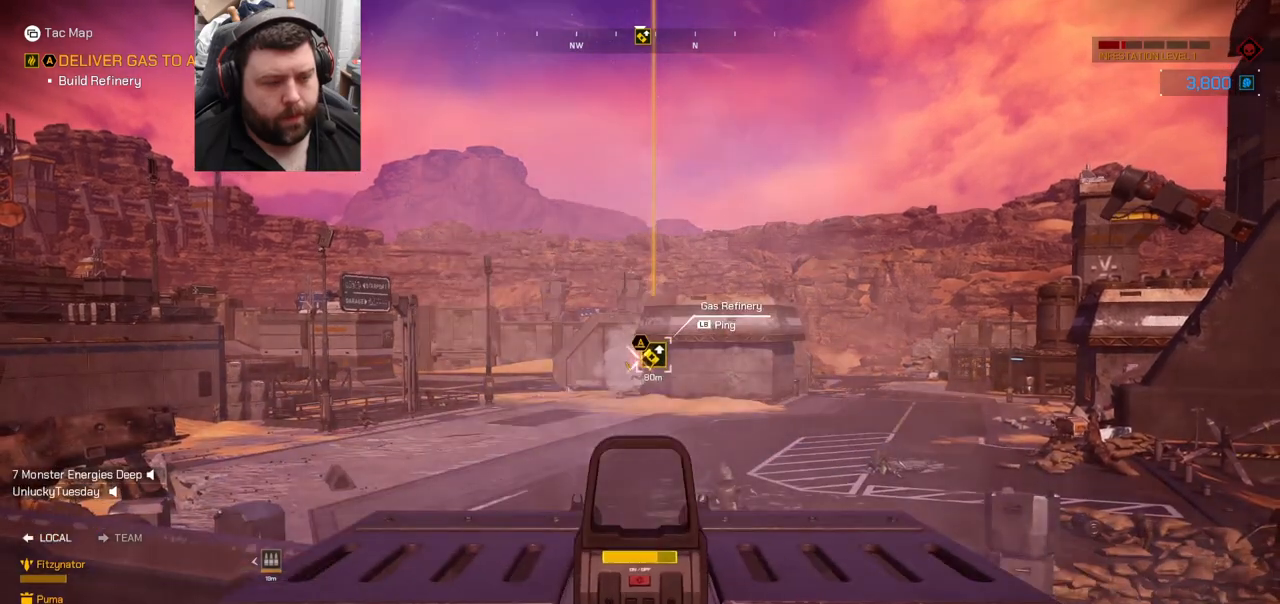
{"buttons": ["DPAD_LEFT"], "left_stick": "center", "right_stick": "center", "events": []}
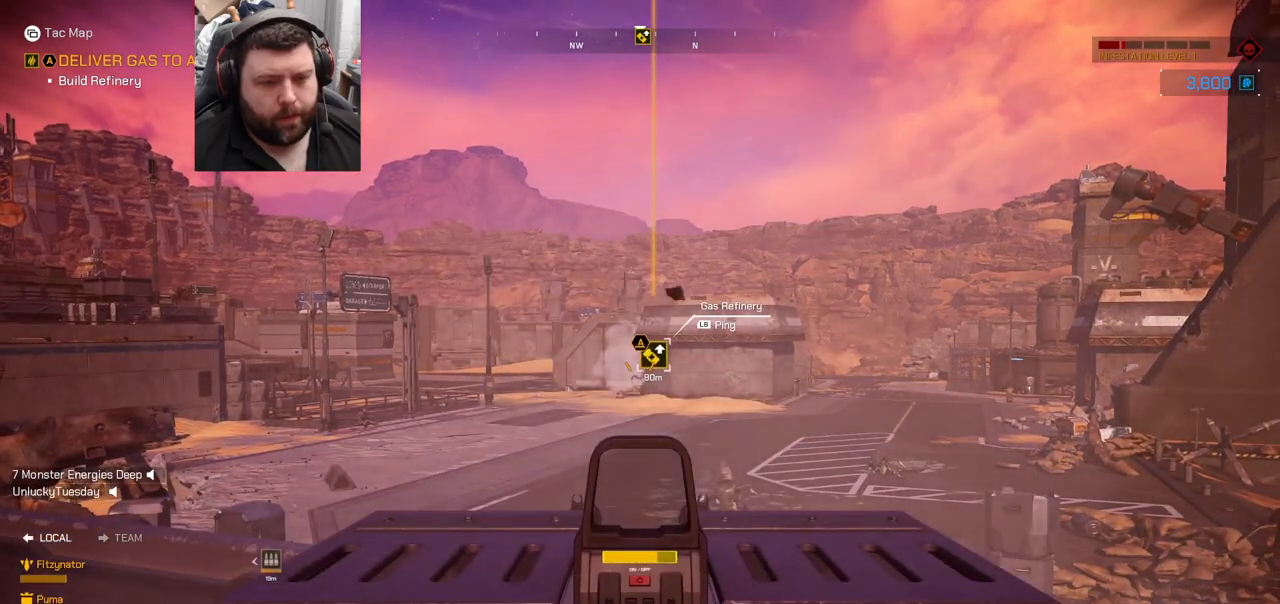
{"buttons": [], "left_stick": "center", "right_stick": "center", "events": [[317, "DPAD_LEFT", "up"]]}